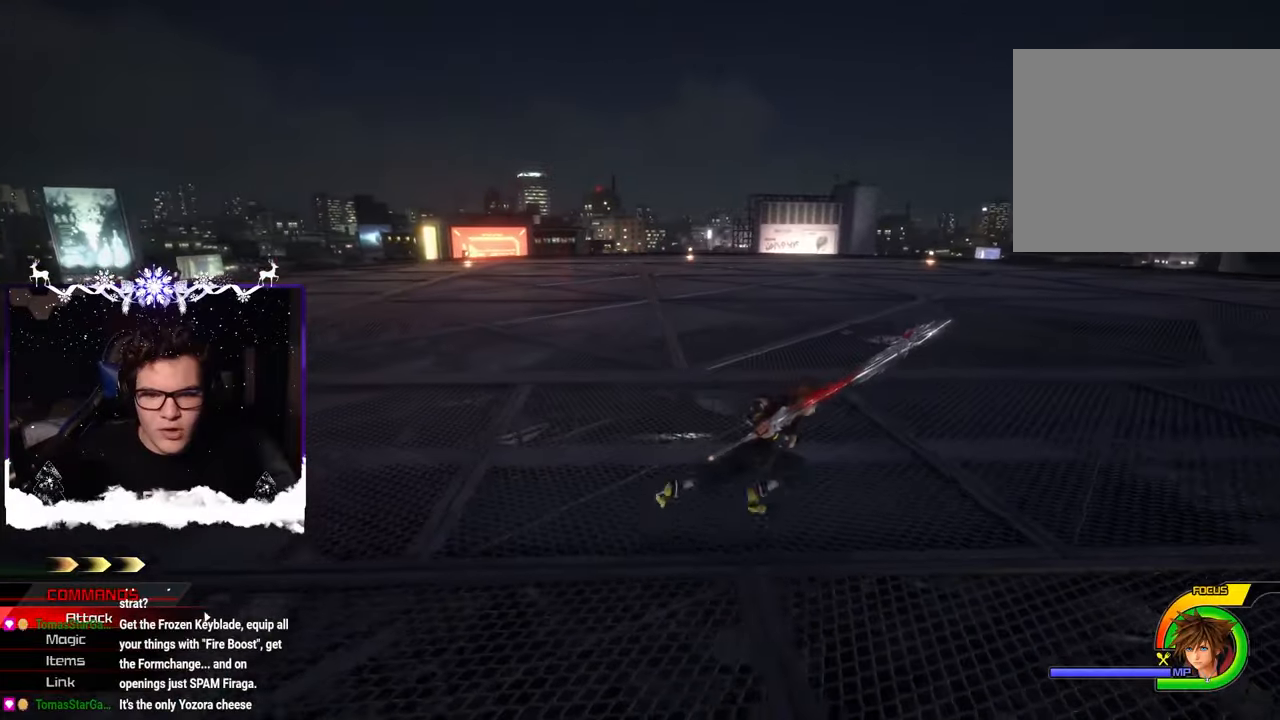
Gameplay with a controller (PlayStation layout); each line is a JSON object with the inputs held at the frame after it. "events" lists button and stick changes between this image and that frame as [ms after this image, input, new state], when the widget could be followed in between.
{"buttons": [], "left_stick": "center", "right_stick": "center", "events": [[84, "right_stick", "left"], [400, "left_stick", "center"], [400, "right_stick", "center"]]}
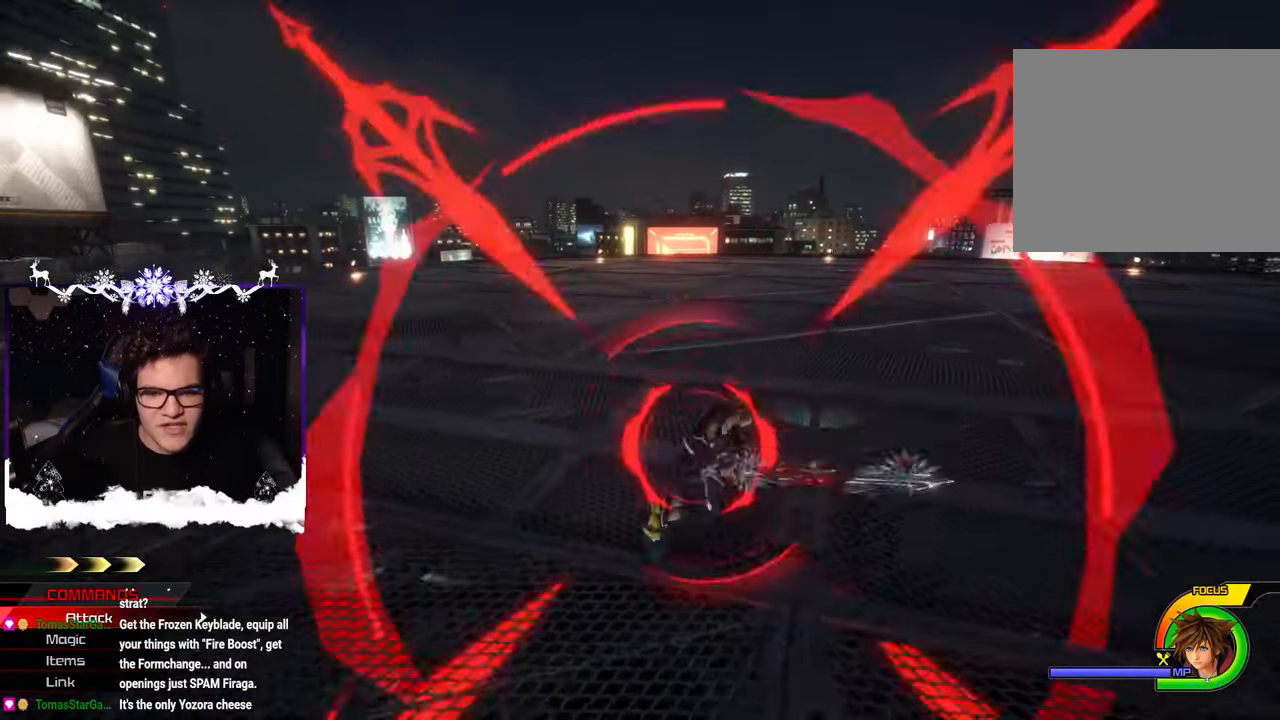
{"buttons": ["SQUARE"], "left_stick": "center", "right_stick": "center", "events": [[250, "SQUARE", "down"]]}
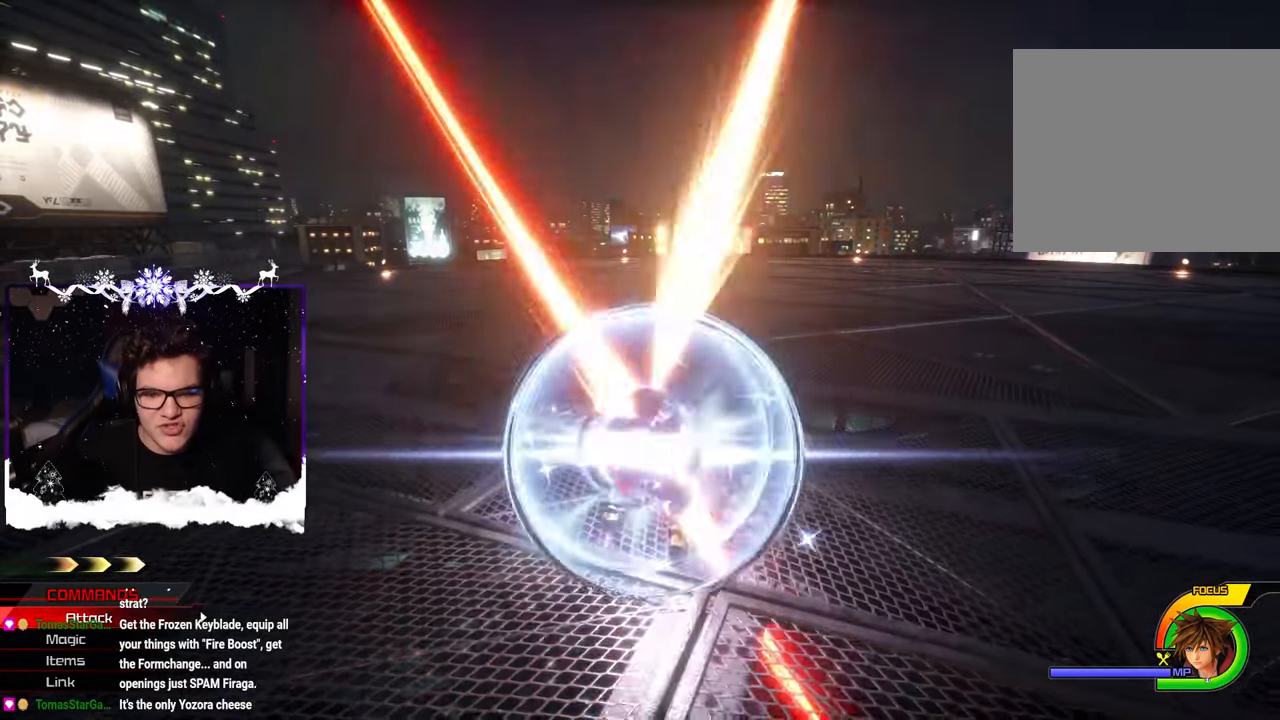
{"buttons": ["SQUARE"], "left_stick": "center", "right_stick": "center", "events": [[34, "SQUARE", "up"], [367, "SQUARE", "down"]]}
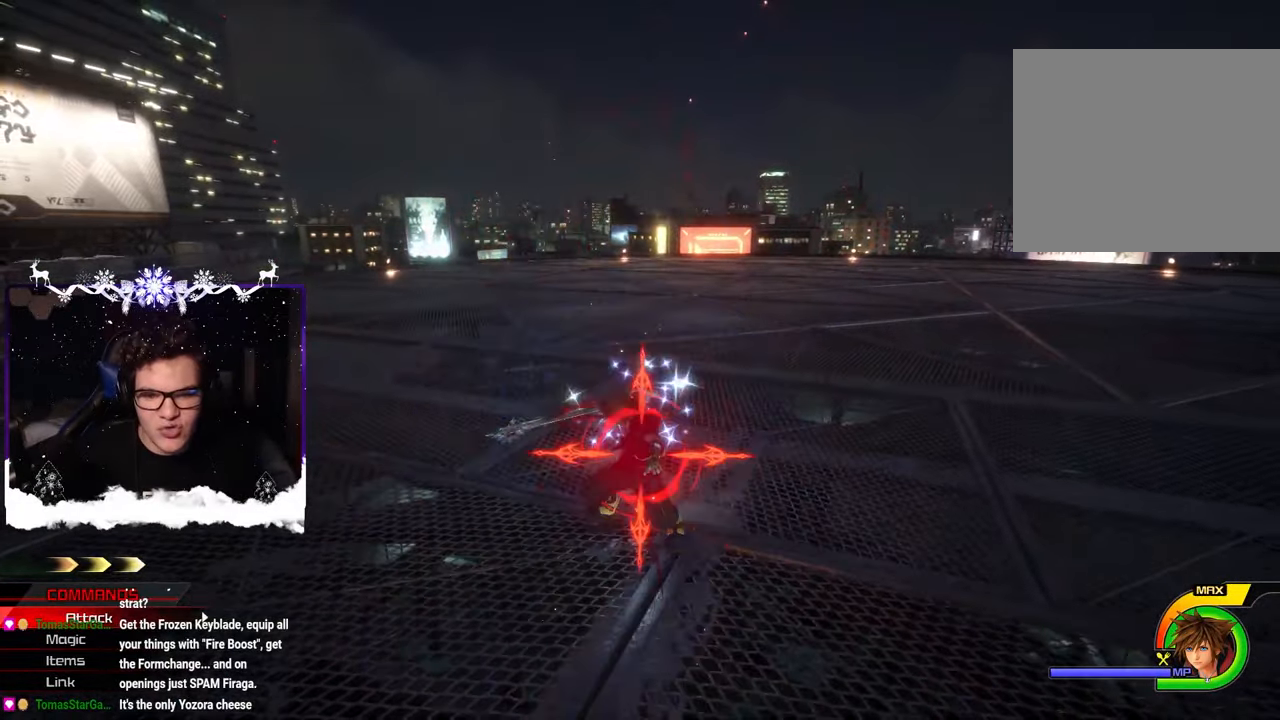
{"buttons": [], "left_stick": "center", "right_stick": "center", "events": [[400, "SQUARE", "up"]]}
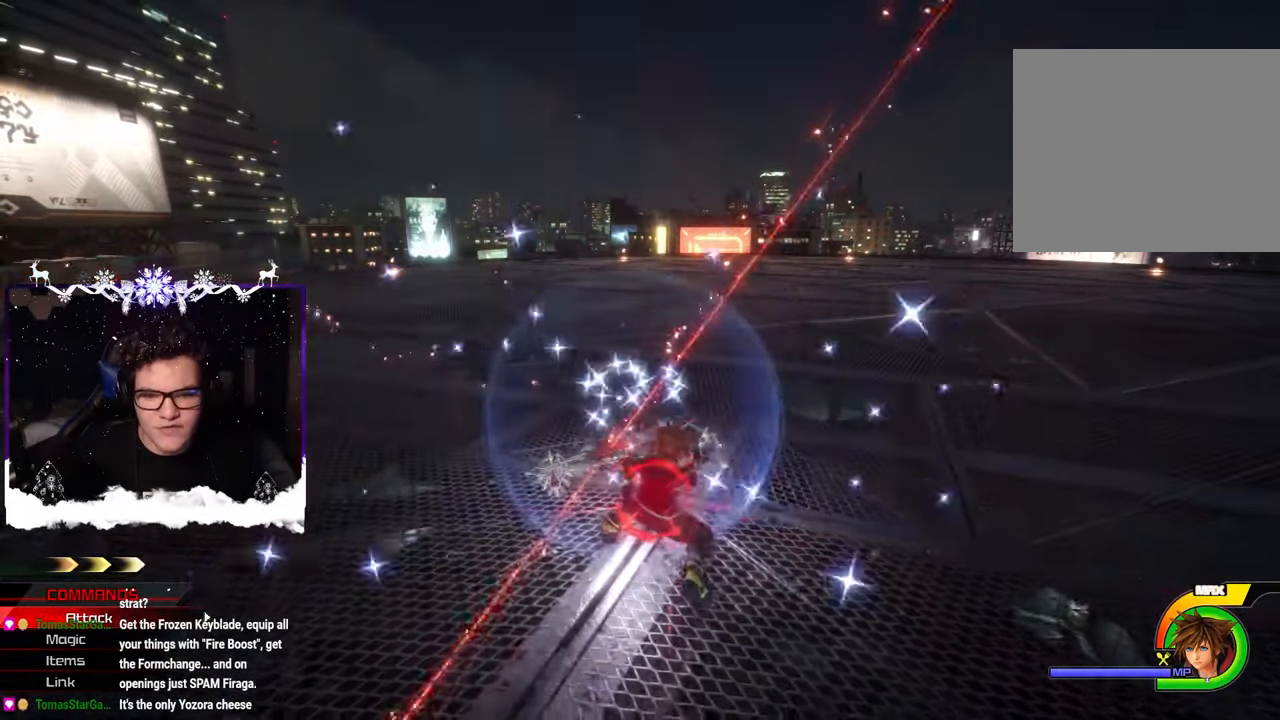
{"buttons": ["SQUARE"], "left_stick": "center", "right_stick": "center", "events": [[217, "SQUARE", "down"]]}
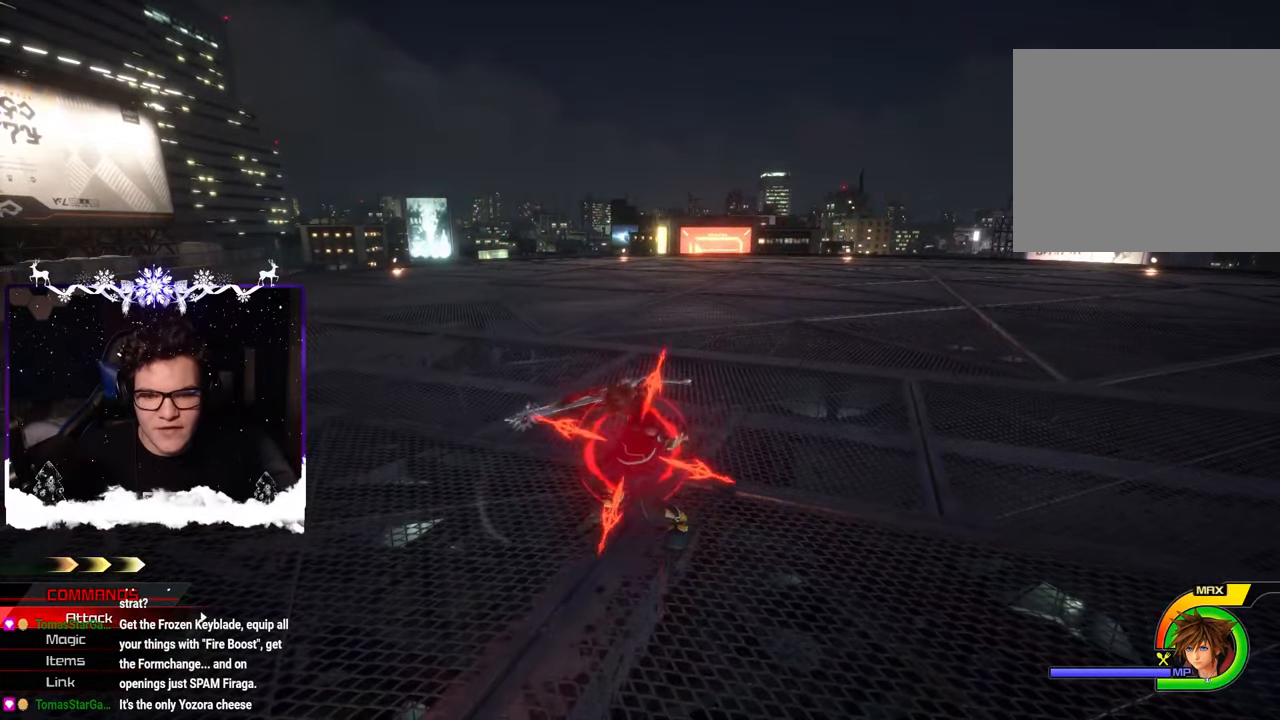
{"buttons": [], "left_stick": "center", "right_stick": "center", "events": [[400, "SQUARE", "up"]]}
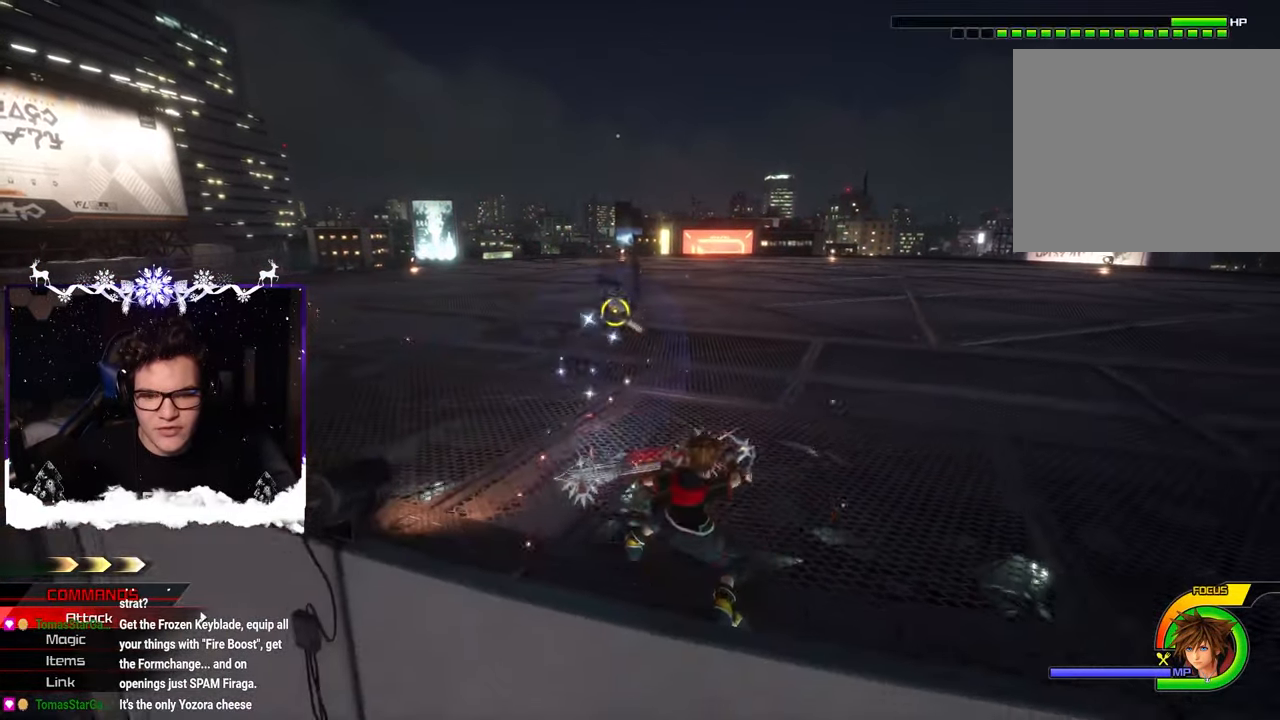
{"buttons": ["SQUARE"], "left_stick": "up-right", "right_stick": "left", "events": [[34, "left_stick", "up-right"], [200, "right_stick", "left"], [300, "SQUARE", "down"], [384, "SQUARE", "up"], [450, "SQUARE", "down"]]}
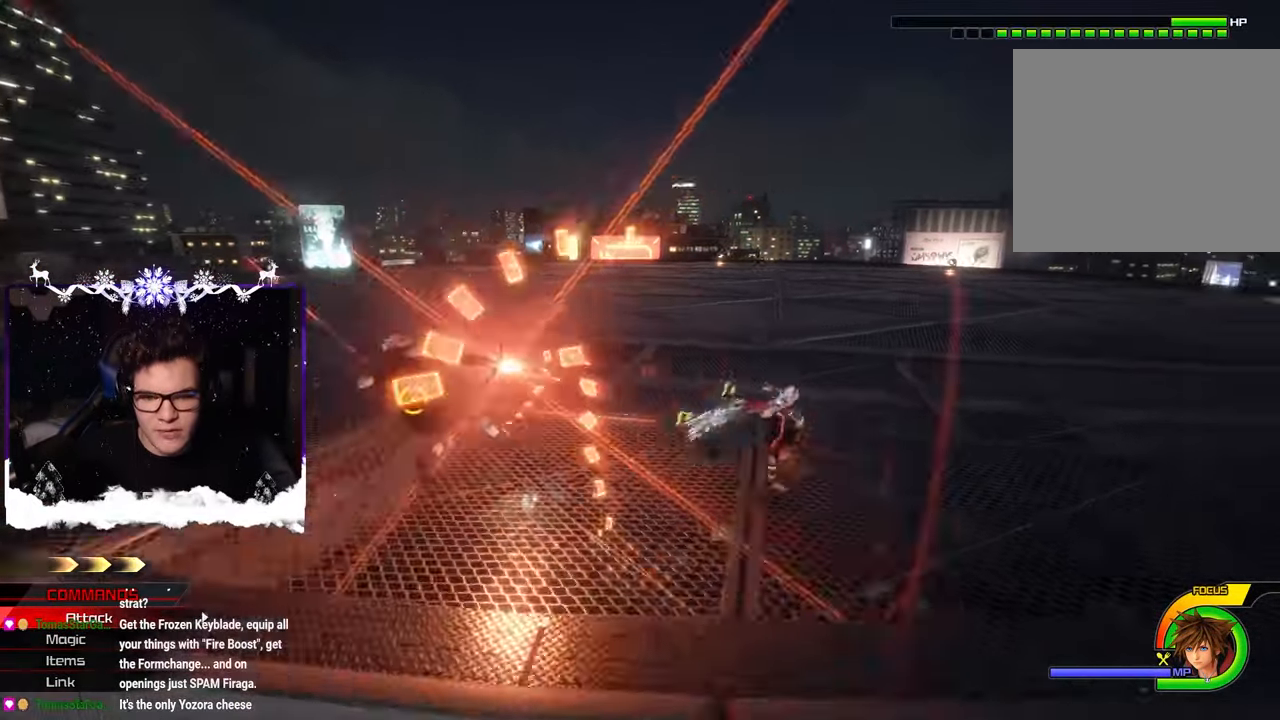
{"buttons": [], "left_stick": "center", "right_stick": "center", "events": [[50, "SQUARE", "up"], [100, "left_stick", "center"], [234, "SQUARE", "down"], [300, "SQUARE", "up"], [367, "SQUARE", "down"], [434, "right_stick", "center"], [484, "SQUARE", "up"]]}
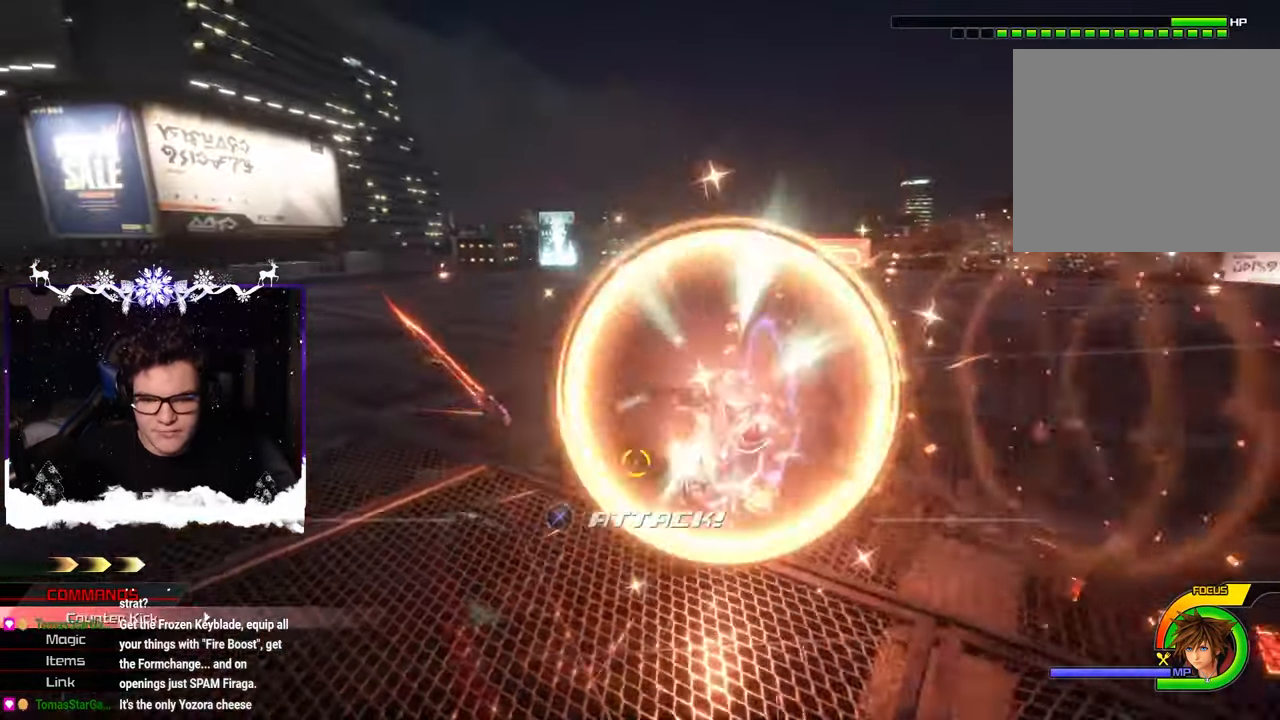
{"buttons": [], "left_stick": "center", "right_stick": "left", "events": [[50, "SQUARE", "down"], [117, "SQUARE", "up"], [250, "SQUARE", "down"], [317, "SQUARE", "up"], [400, "SQUARE", "down"], [500, "SQUARE", "up"], [500, "right_stick", "left"]]}
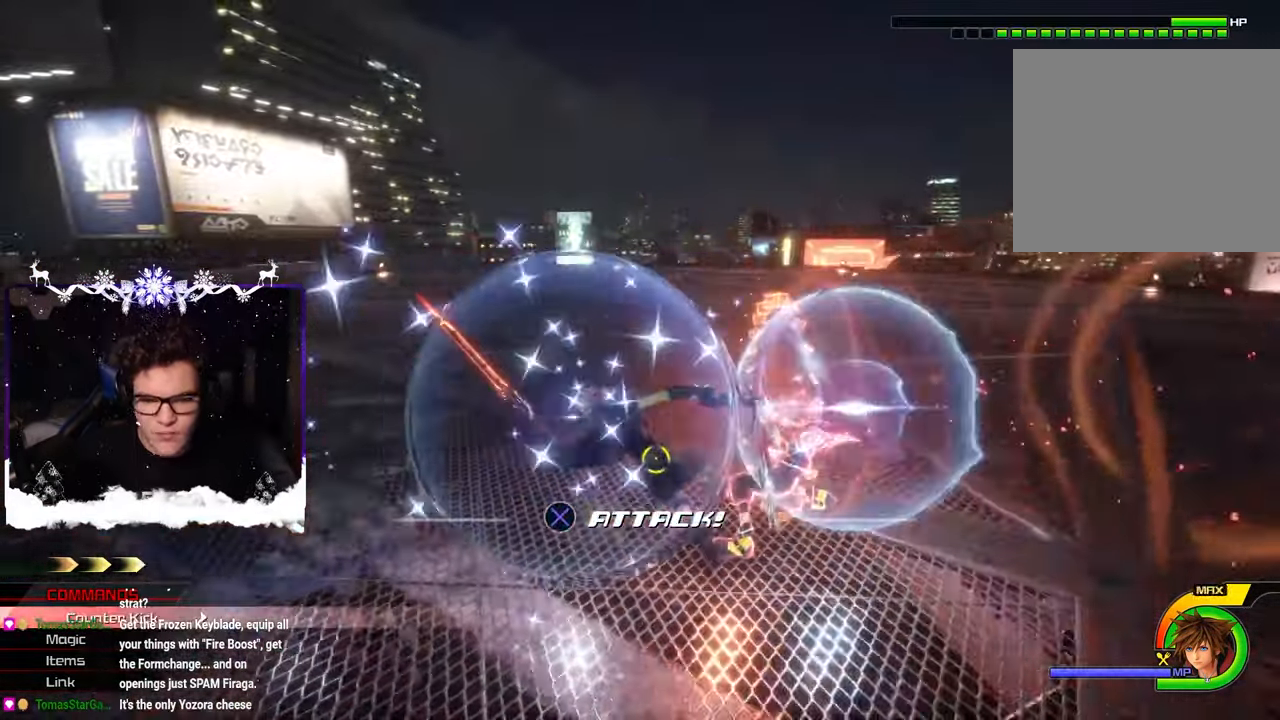
{"buttons": [], "left_stick": "left", "right_stick": "center", "events": [[66, "SQUARE", "down"], [100, "right_stick", "center"], [150, "SQUARE", "up"], [316, "left_stick", "left"]]}
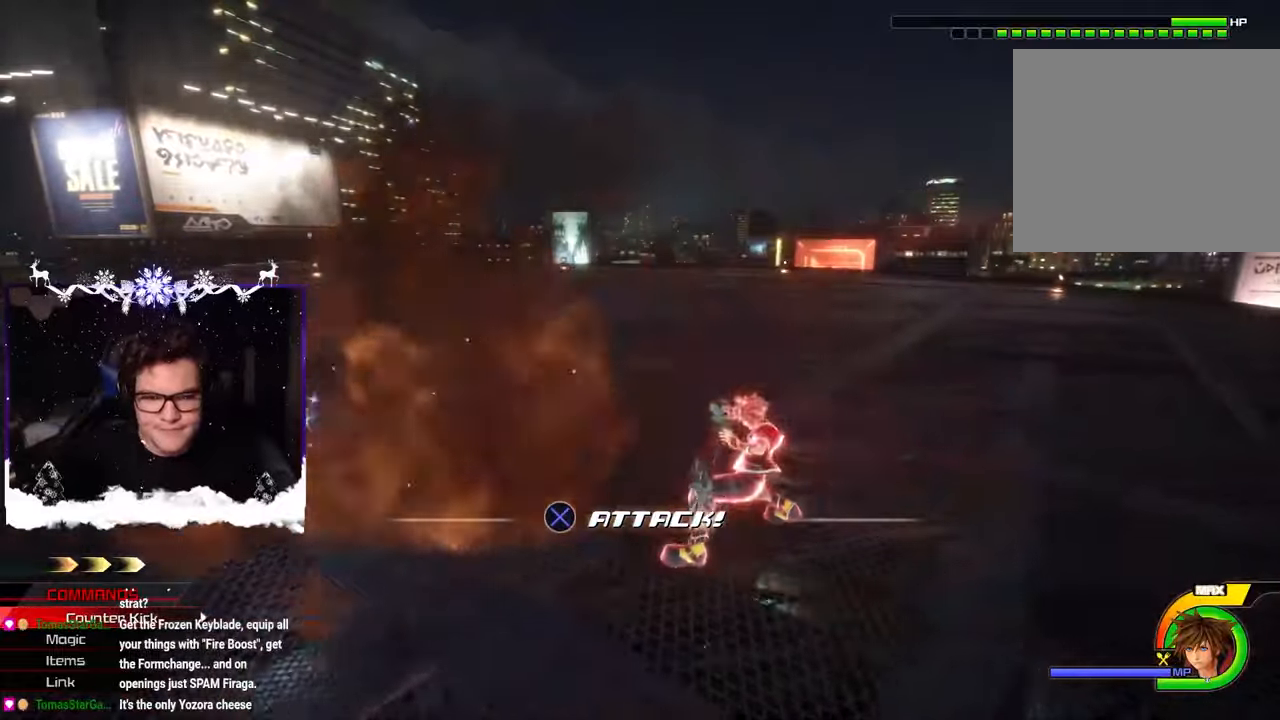
{"buttons": [], "left_stick": "left", "right_stick": "center", "events": [[266, "right_stick", "right"], [400, "right_stick", "center"]]}
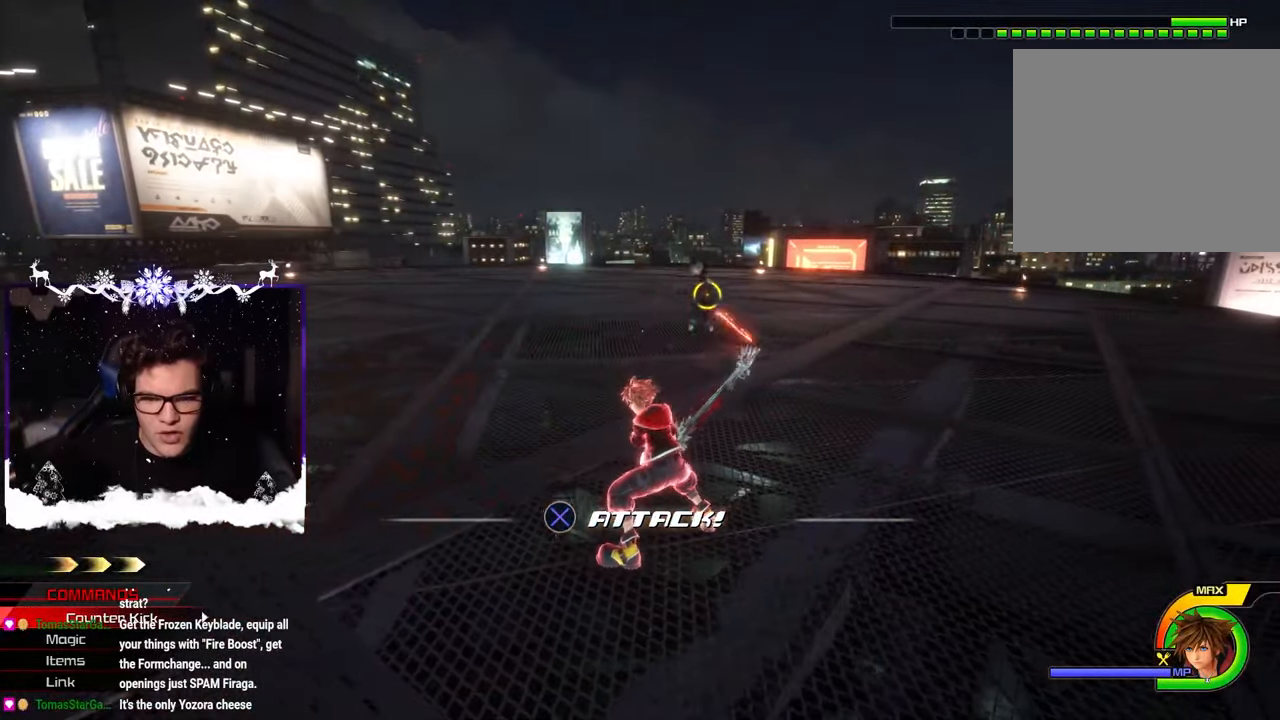
{"buttons": [], "left_stick": "left", "right_stick": "center", "events": [[50, "left_stick", "center"], [283, "left_stick", "left"]]}
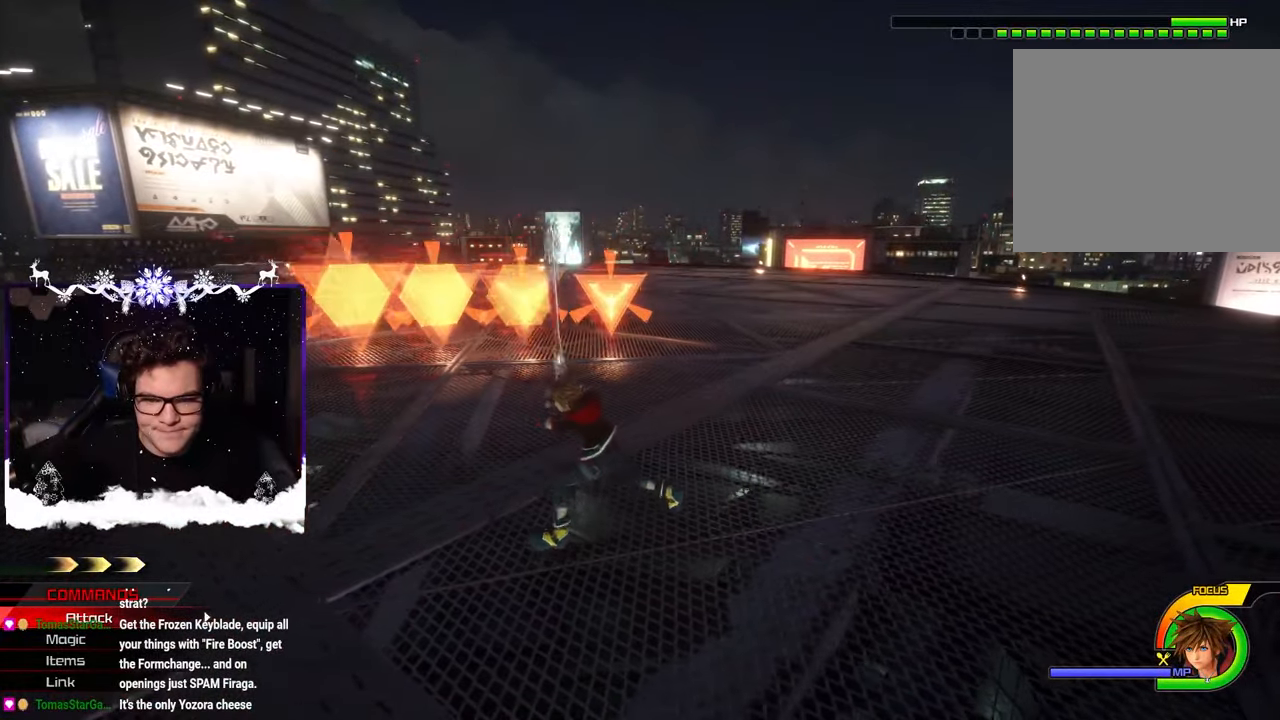
{"buttons": [], "left_stick": "up-left", "right_stick": "center", "events": [[183, "right_stick", "left"], [266, "left_stick", "up-left"], [333, "right_stick", "right"], [500, "right_stick", "center"]]}
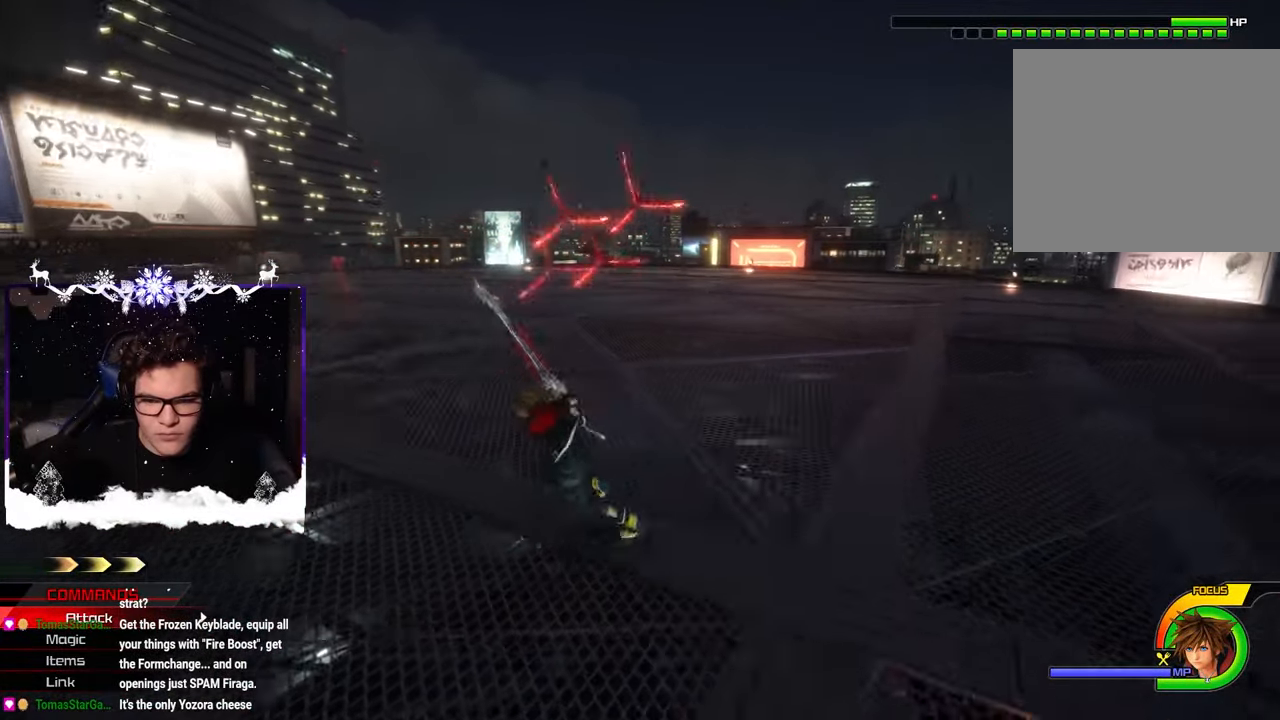
{"buttons": [], "left_stick": "up-left", "right_stick": "right", "events": [[66, "left_stick", "center"], [283, "left_stick", "up-left"], [400, "right_stick", "right"]]}
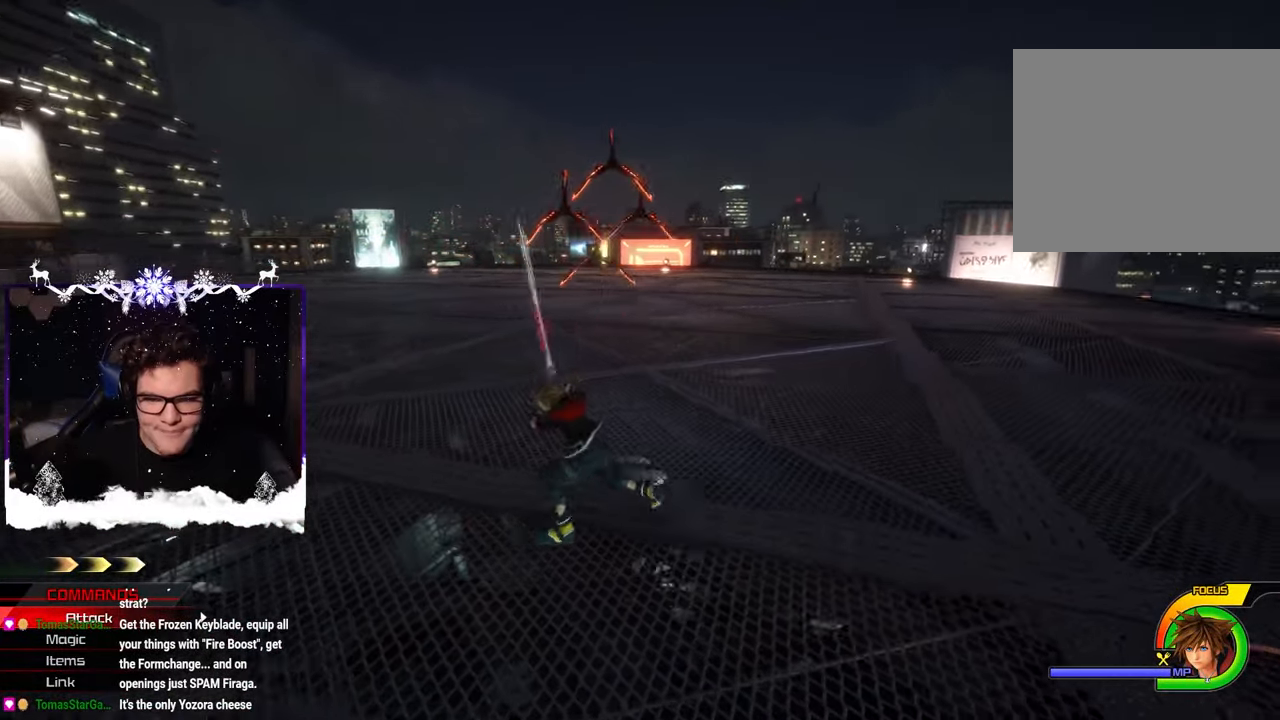
{"buttons": [], "left_stick": "up-left", "right_stick": "right", "events": [[83, "right_stick", "center"], [316, "right_stick", "right"]]}
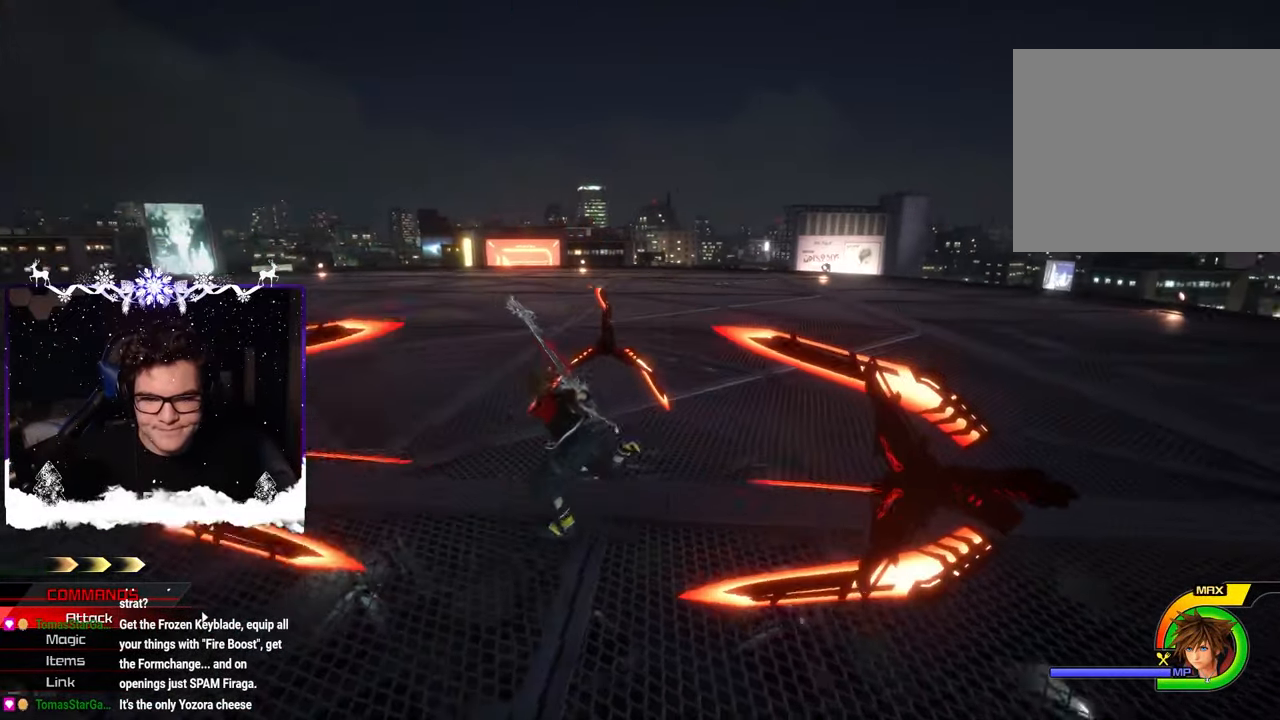
{"buttons": [], "left_stick": "up-left", "right_stick": "right", "events": []}
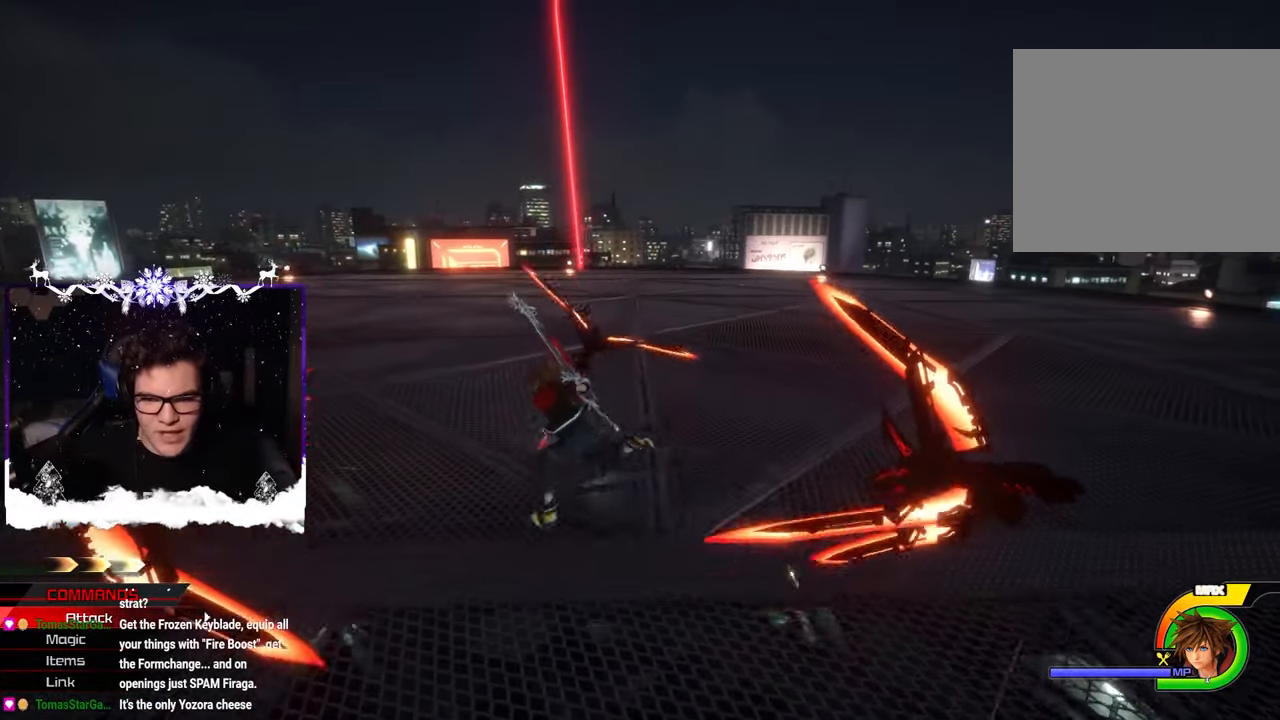
{"buttons": [], "left_stick": "center", "right_stick": "right", "events": [[166, "SQUARE", "down"], [300, "SQUARE", "up"], [466, "left_stick", "center"]]}
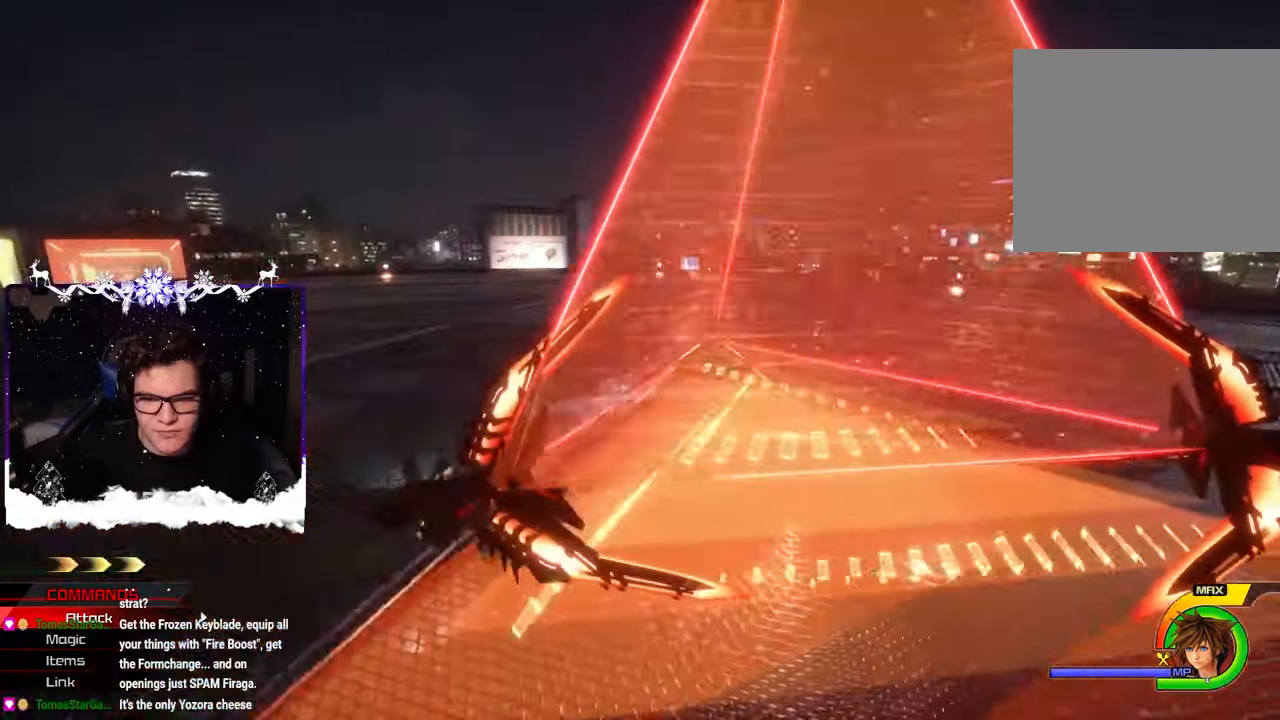
{"buttons": [], "left_stick": "center", "right_stick": "center", "events": [[33, "right_stick", "center"], [266, "SQUARE", "down"], [416, "SQUARE", "up"]]}
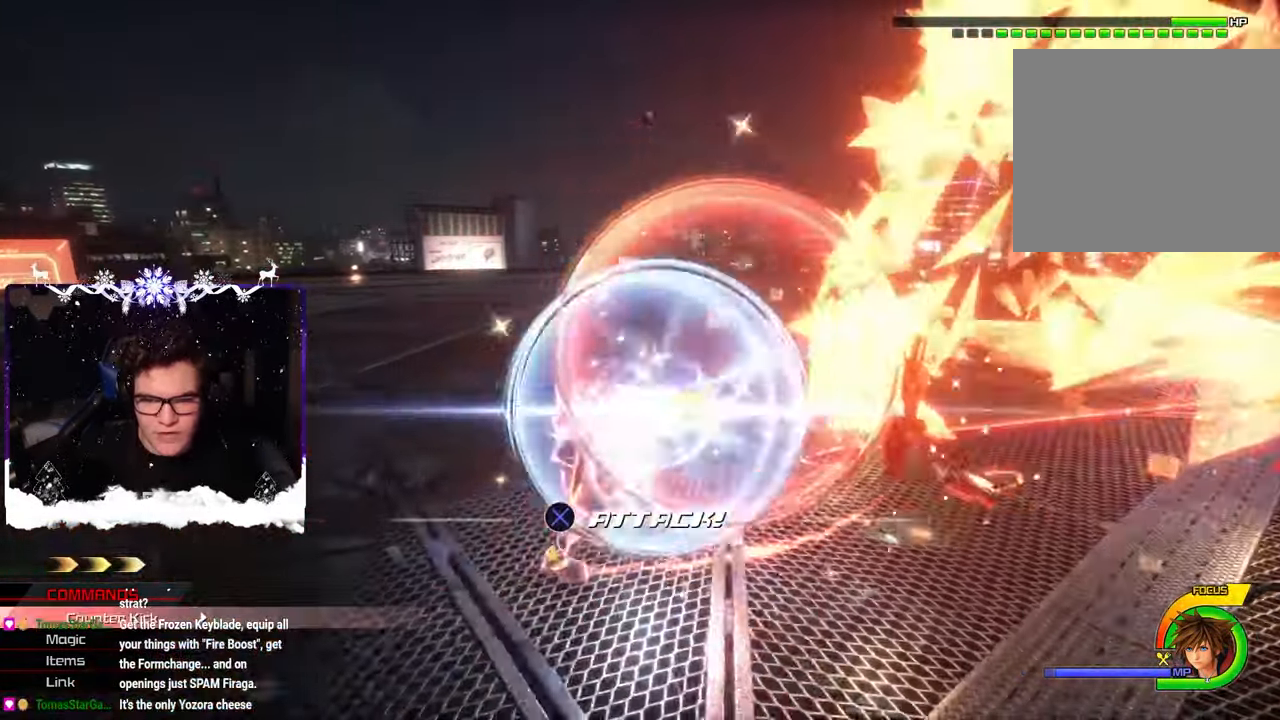
{"buttons": [], "left_stick": "center", "right_stick": "center", "events": [[233, "SQUARE", "down"], [350, "SQUARE", "up"]]}
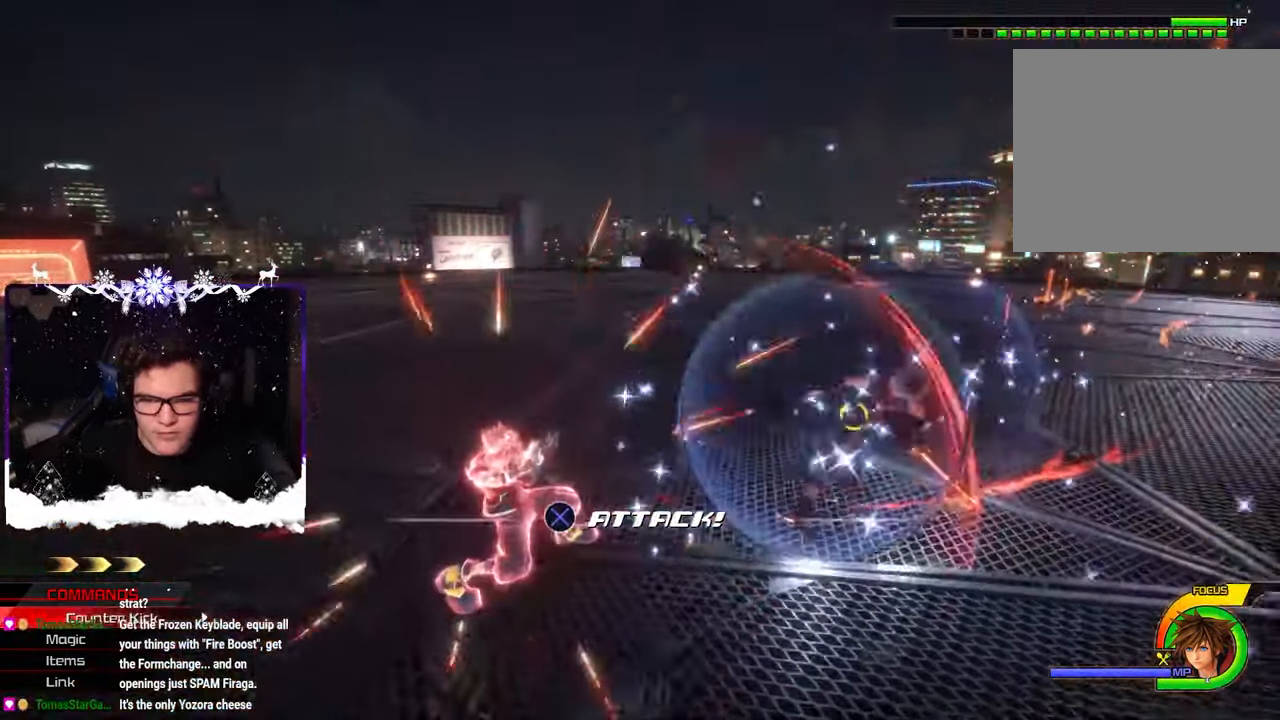
{"buttons": ["SQUARE"], "left_stick": "center", "right_stick": "center", "events": [[366, "SQUARE", "down"]]}
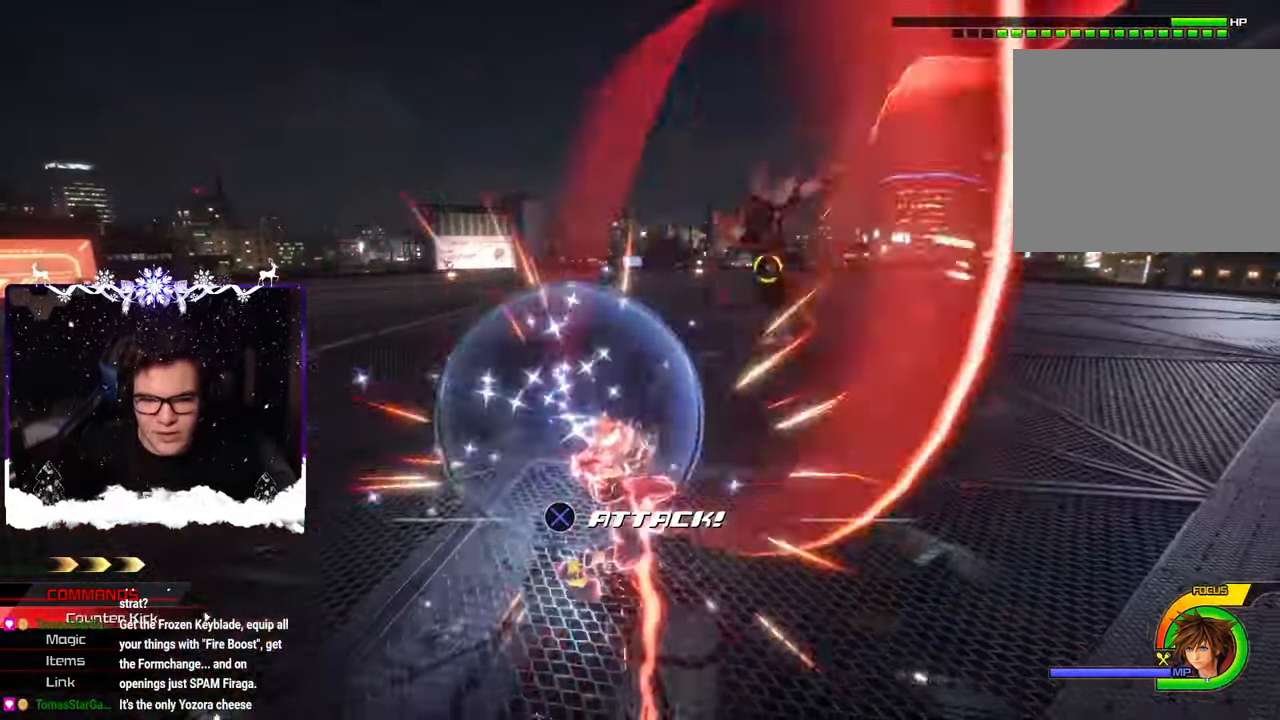
{"buttons": [], "left_stick": "left", "right_stick": "center", "events": [[16, "SQUARE", "up"], [416, "left_stick", "left"]]}
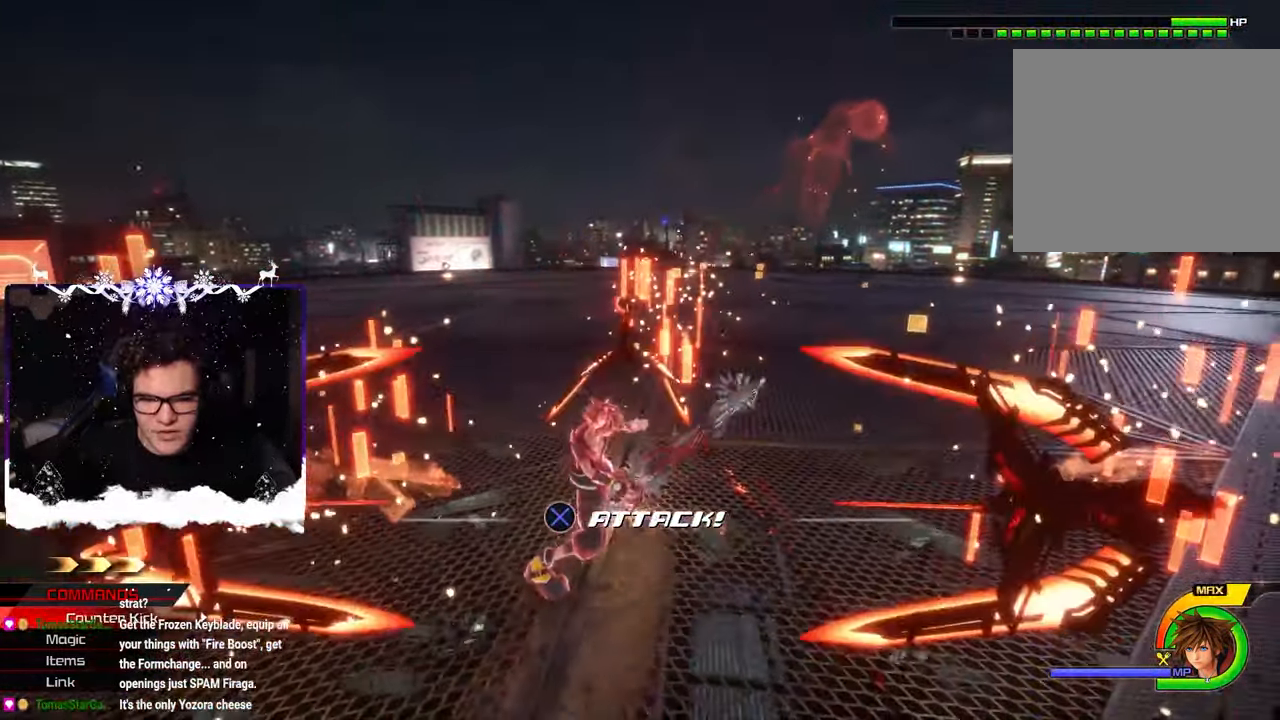
{"buttons": [], "left_stick": "left", "right_stick": "center", "events": [[50, "SQUARE", "down"], [133, "SQUARE", "up"]]}
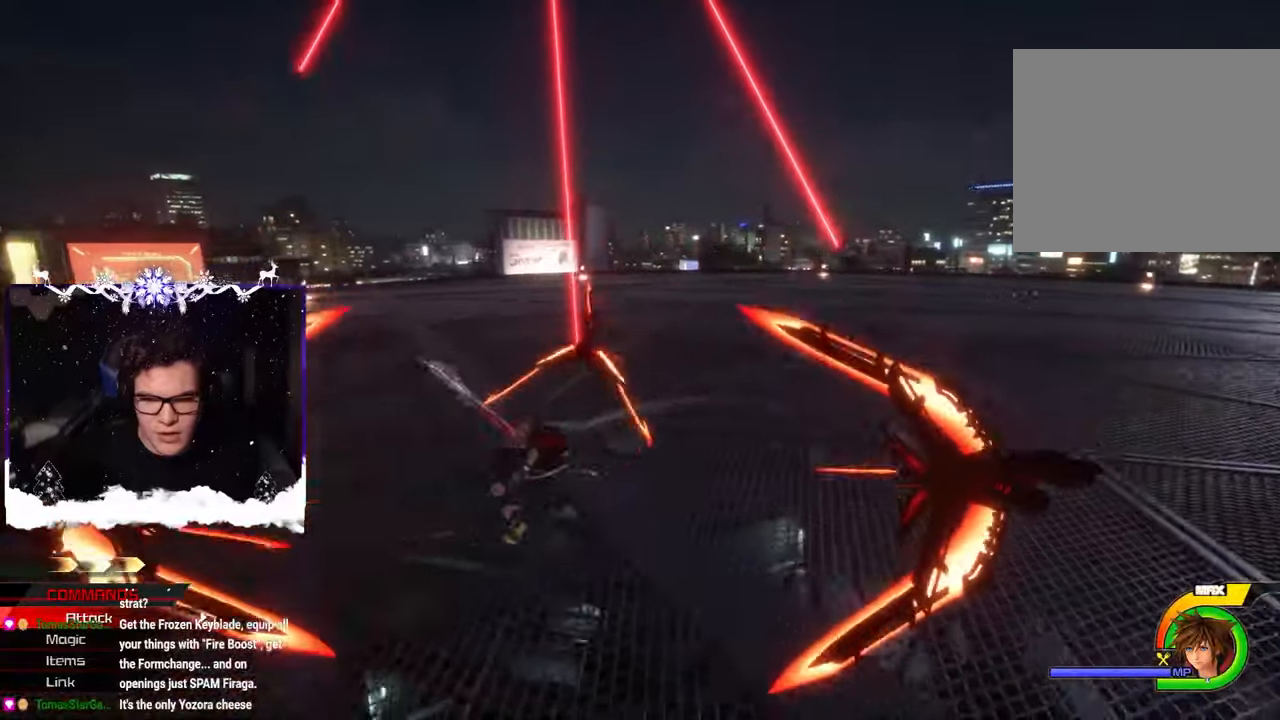
{"buttons": [], "left_stick": "center", "right_stick": "down-right", "events": [[16, "right_stick", "down-right"], [66, "SQUARE", "down"], [133, "SQUARE", "up"], [150, "right_stick", "center"], [200, "SQUARE", "down"], [200, "right_stick", "down-right"], [300, "SQUARE", "up"], [500, "left_stick", "center"]]}
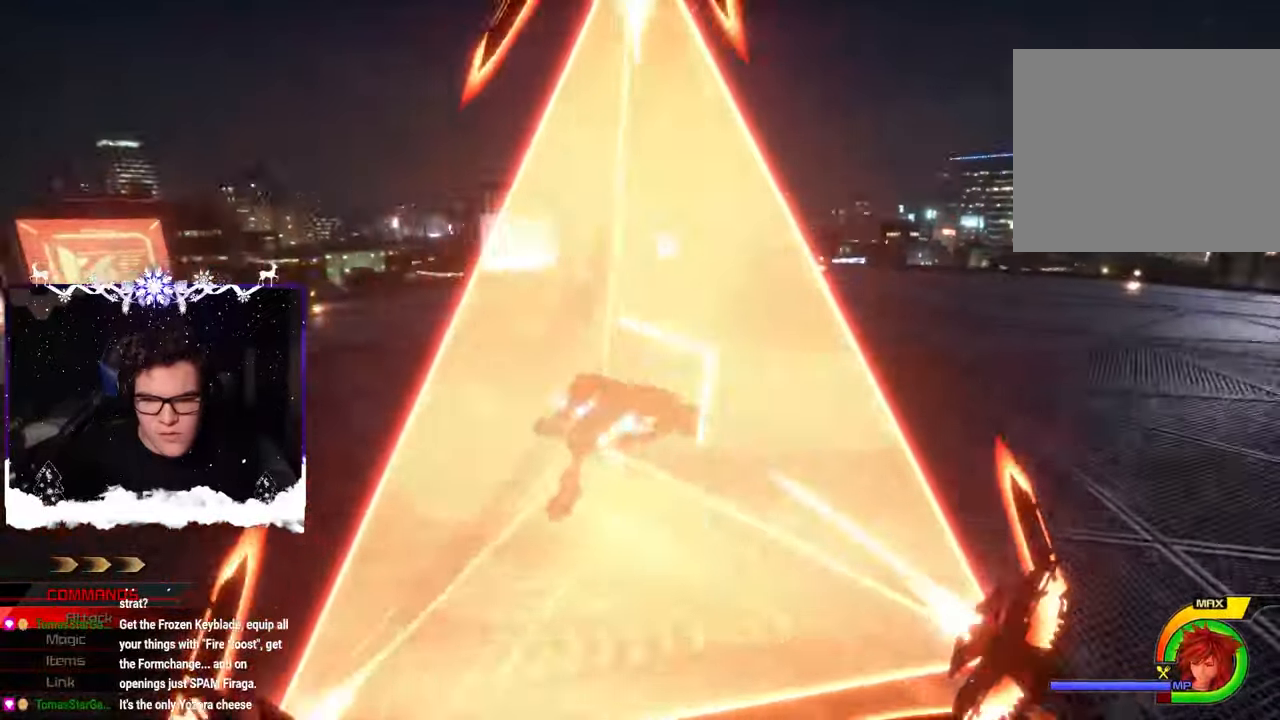
{"buttons": [], "left_stick": "down-left", "right_stick": "center", "events": [[16, "right_stick", "center"], [116, "left_stick", "down-left"], [166, "CIRCLE", "down"], [283, "CIRCLE", "up"]]}